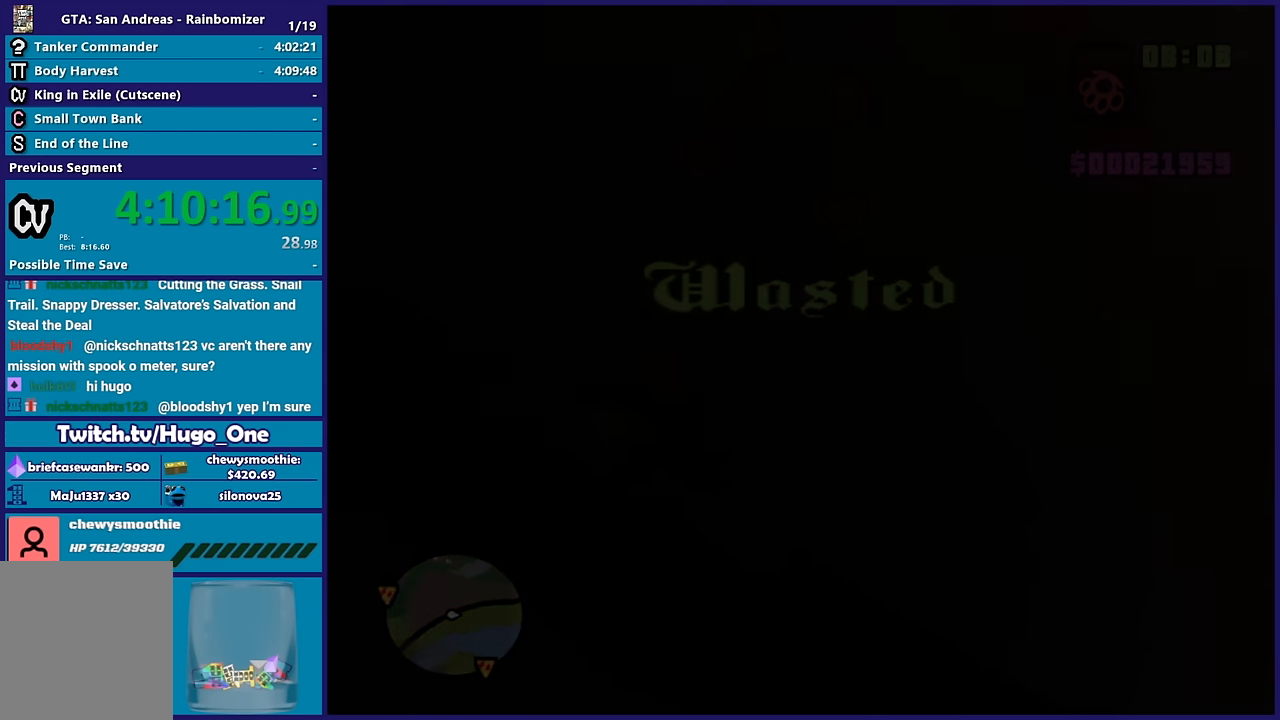
Gameplay with a controller (Xbox layout); each line is a JSON object with the inputs held at the frame after it. "events" lists button and stick changes between this image and that frame as [ms after this image, input, new state], when the widget could be followed in between.
{"buttons": ["A"], "left_stick": "up", "right_stick": "center", "events": [[333, "left_stick", "up"], [383, "A", "down"]]}
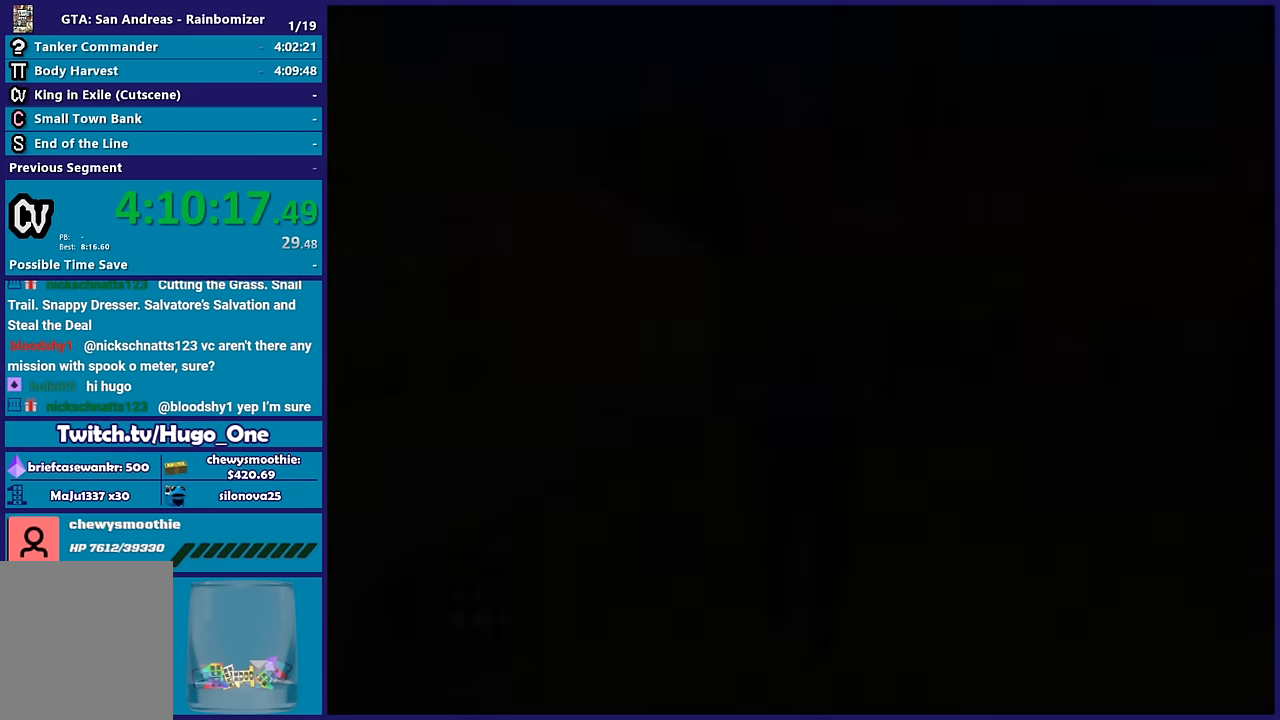
{"buttons": ["A"], "left_stick": "up", "right_stick": "center", "events": [[16, "A", "up"], [100, "A", "down"], [233, "A", "up"], [316, "A", "down"], [433, "A", "up"], [500, "A", "down"]]}
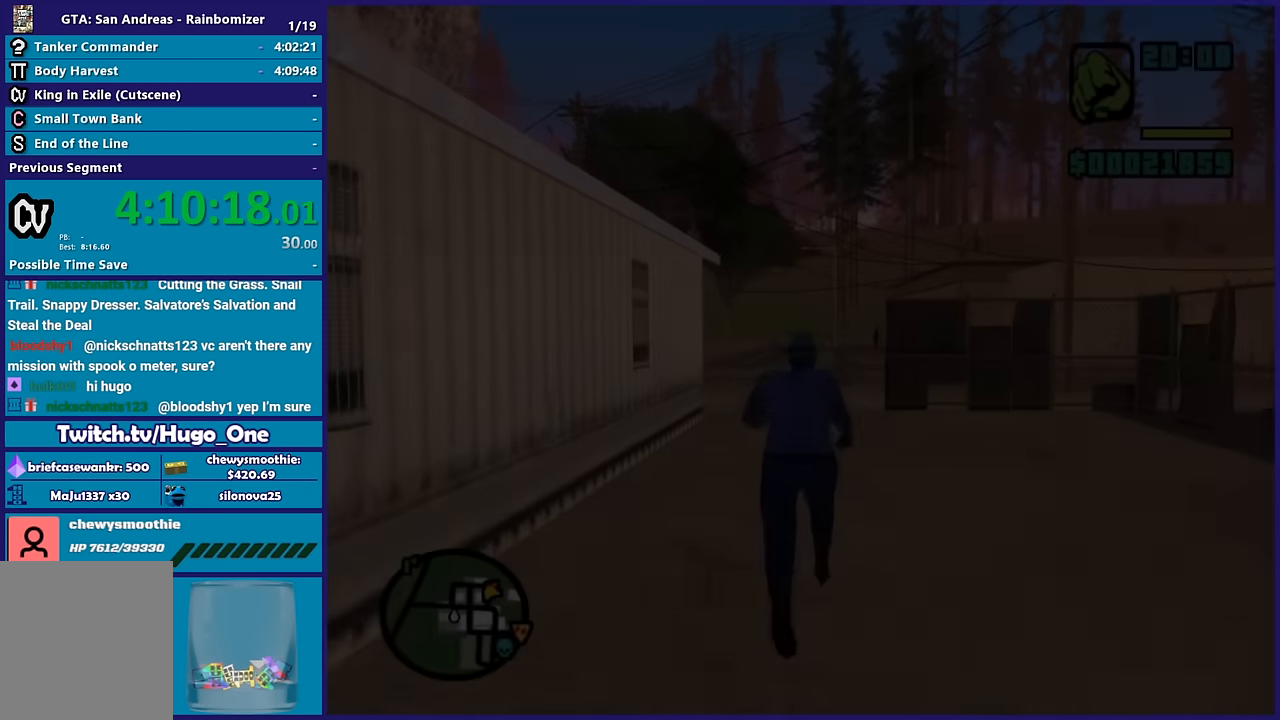
{"buttons": [], "left_stick": "up", "right_stick": "center", "events": [[116, "A", "up"], [216, "A", "down"], [333, "A", "up"], [416, "A", "down"], [500, "A", "up"]]}
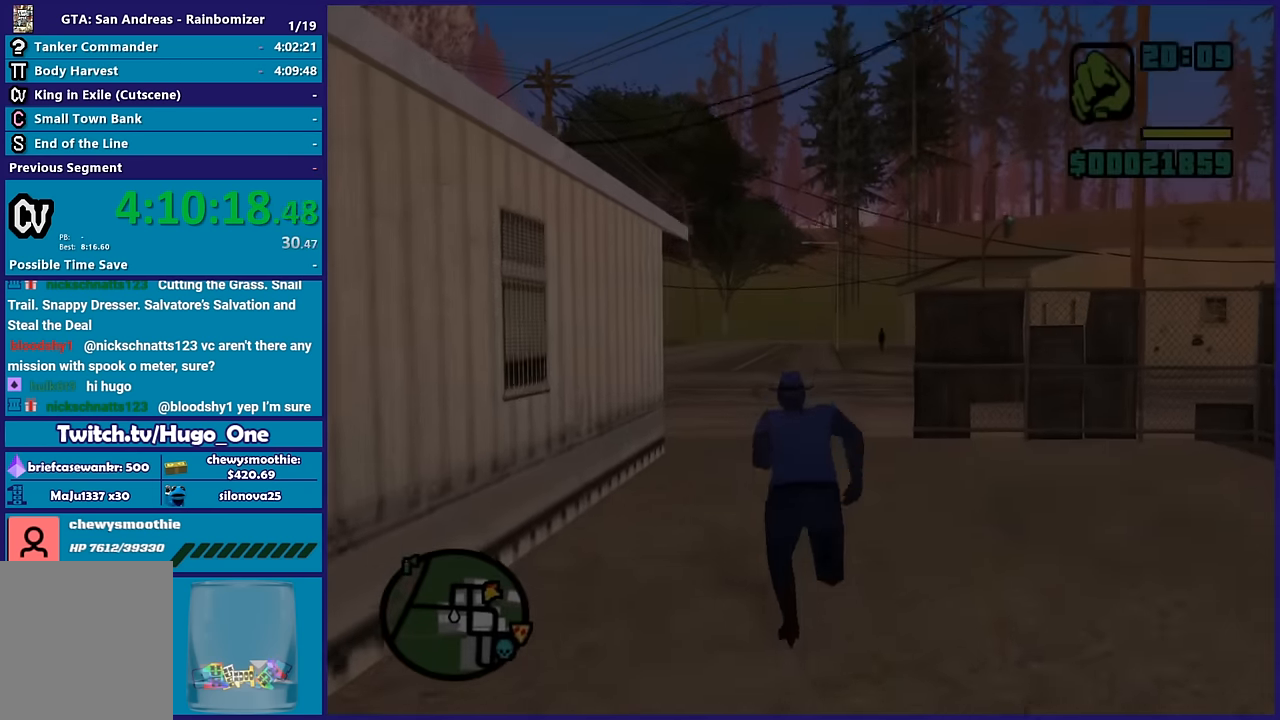
{"buttons": ["A"], "left_stick": "up", "right_stick": "center", "events": [[100, "A", "down"], [200, "A", "up"], [283, "A", "down"], [400, "A", "up"], [483, "A", "down"]]}
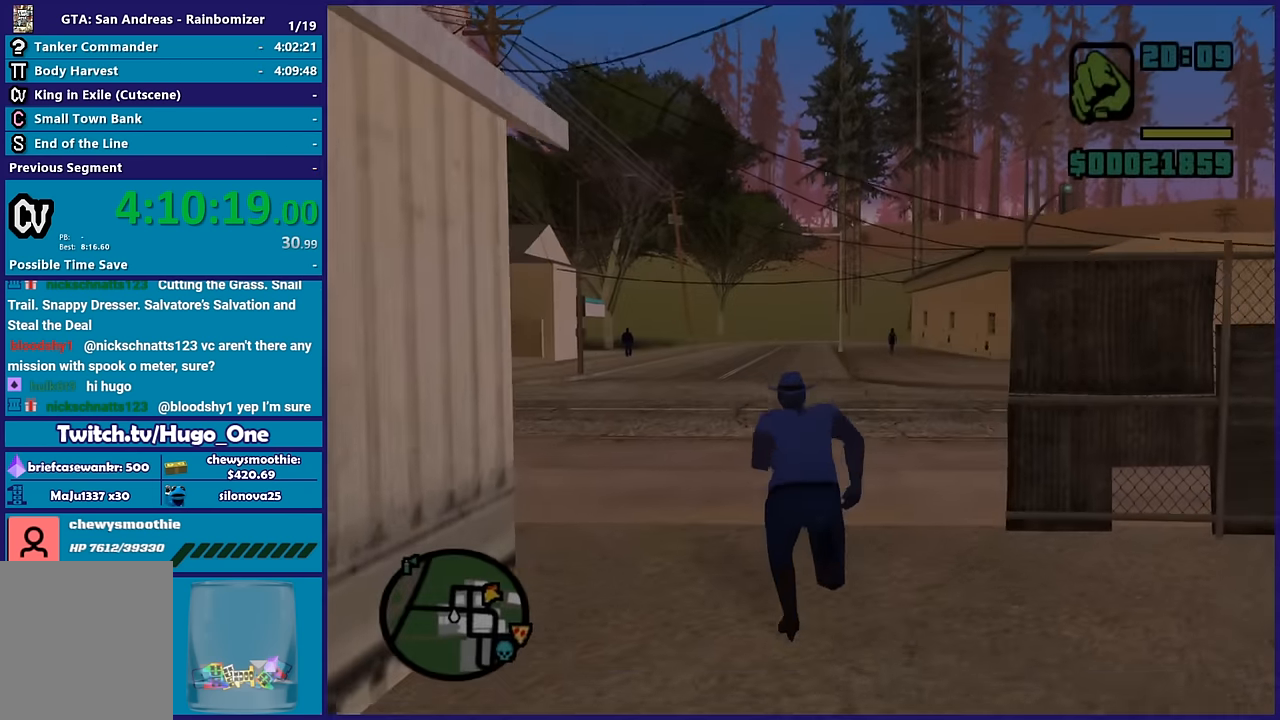
{"buttons": [], "left_stick": "up-left", "right_stick": "down-left", "events": [[66, "A", "up"], [183, "A", "down"], [250, "A", "up"], [333, "A", "down"], [333, "left_stick", "up-left"], [400, "A", "up"], [500, "right_stick", "down-left"]]}
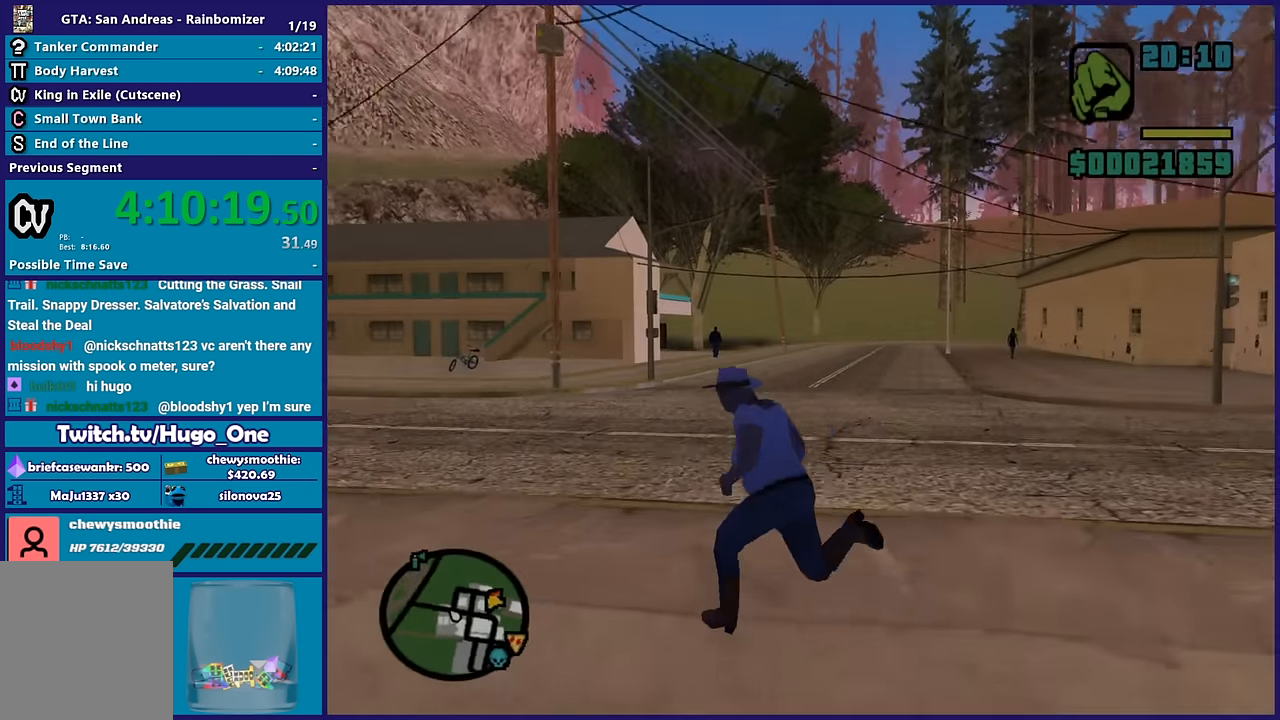
{"buttons": ["A"], "left_stick": "up", "right_stick": "center", "events": [[133, "left_stick", "up"], [350, "right_stick", "center"], [416, "A", "down"]]}
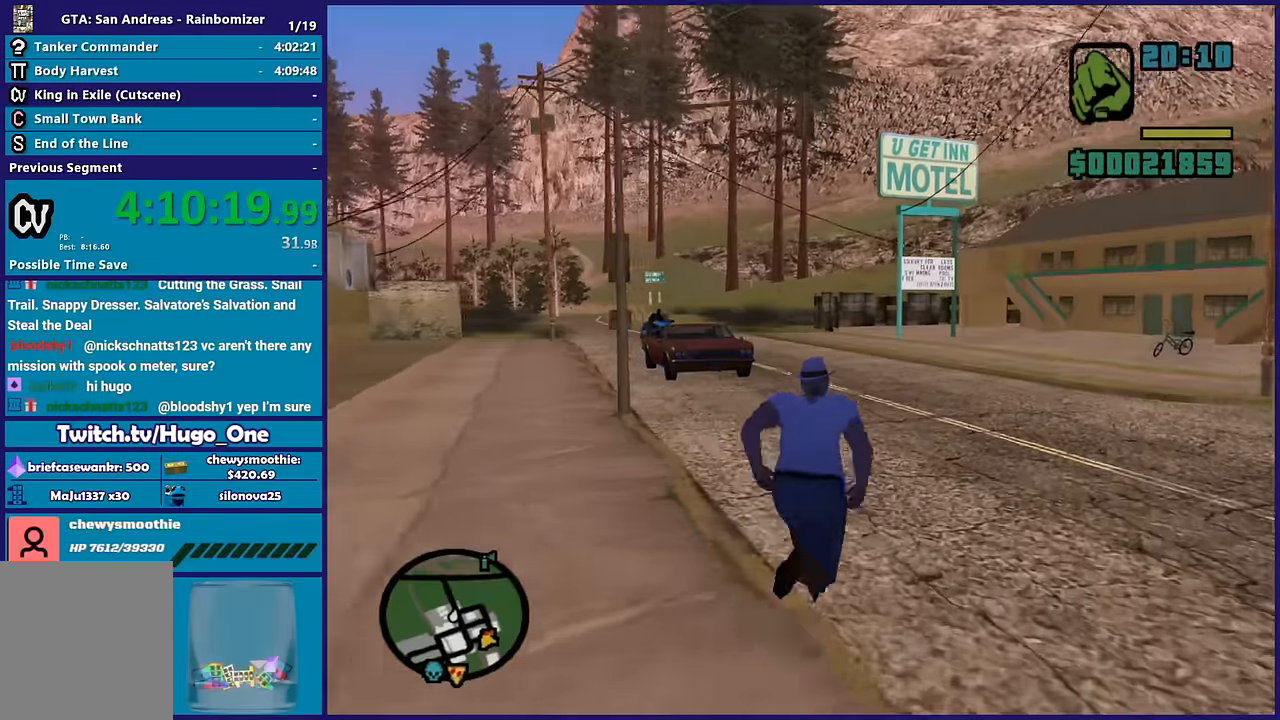
{"buttons": [], "left_stick": "up", "right_stick": "center", "events": [[33, "A", "up"], [116, "A", "down"], [233, "A", "up"], [316, "A", "down"], [433, "A", "up"]]}
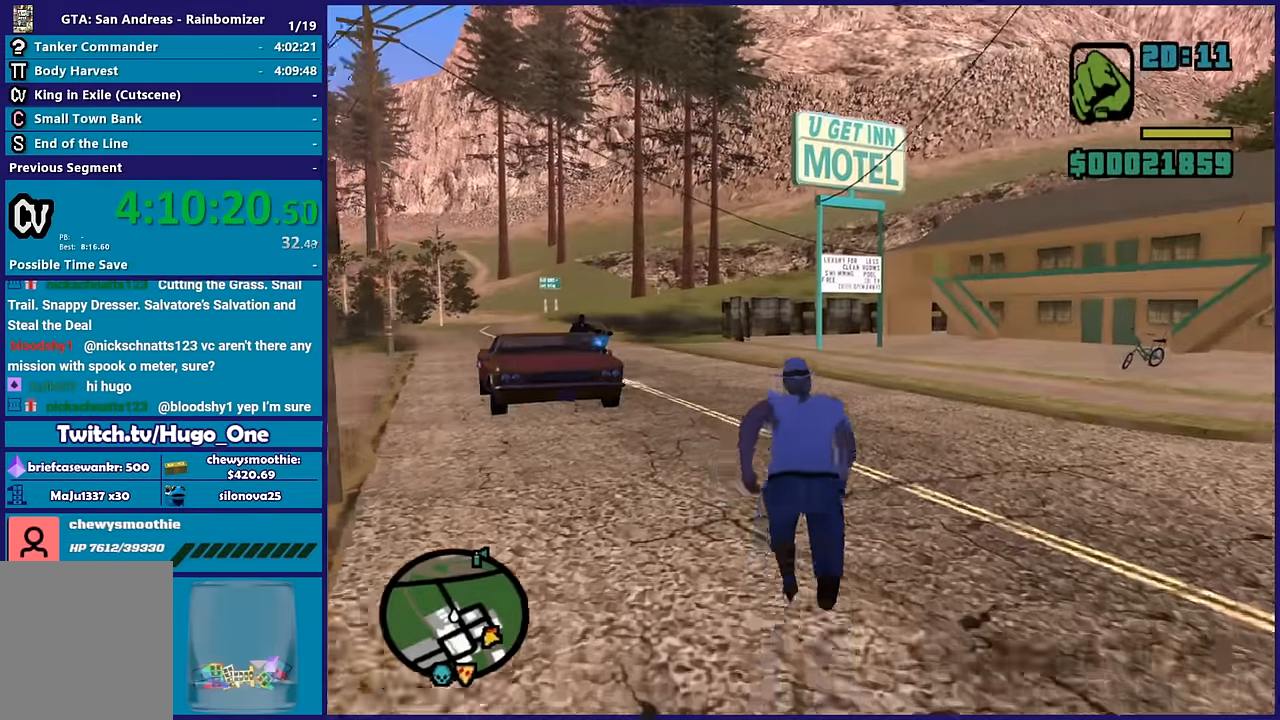
{"buttons": [], "left_stick": "up-right", "right_stick": "down-left", "events": [[100, "right_stick", "down-left"], [466, "left_stick", "up-right"]]}
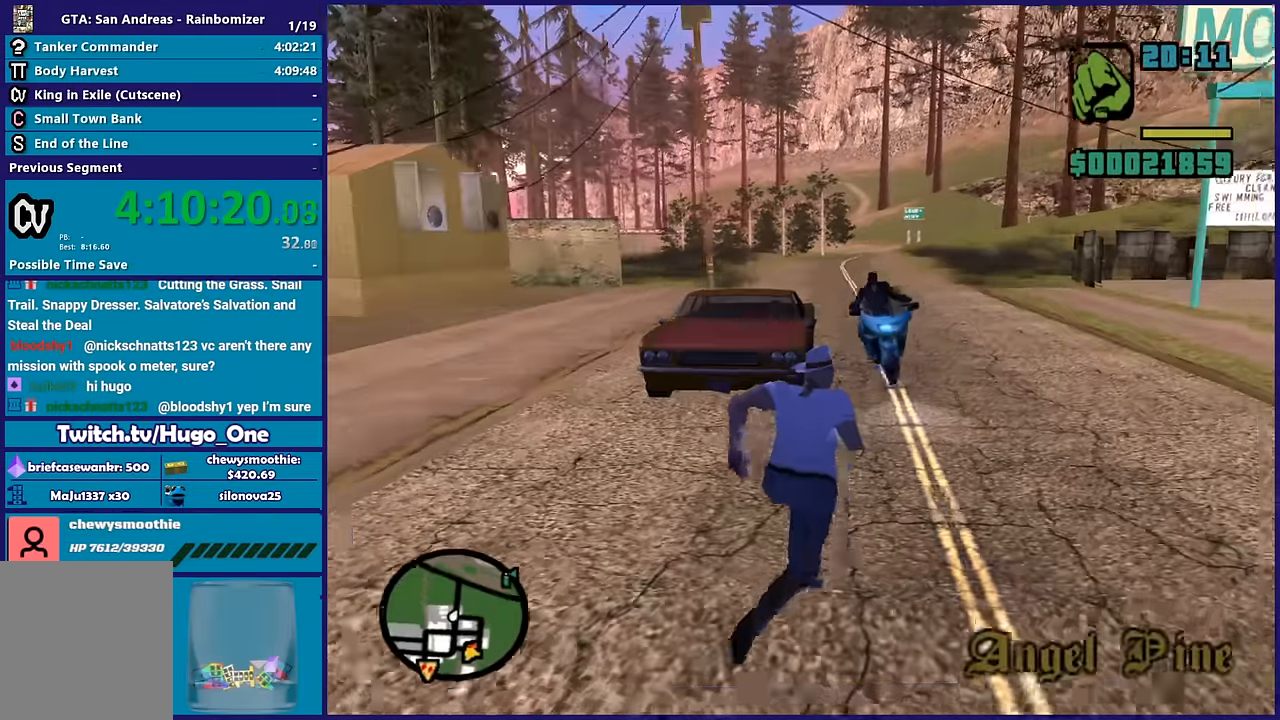
{"buttons": [], "left_stick": "up-left", "right_stick": "down-left", "events": [[16, "right_stick", "center"], [216, "left_stick", "down-right"], [350, "left_stick", "down-left"], [483, "left_stick", "up-left"], [483, "right_stick", "down-left"]]}
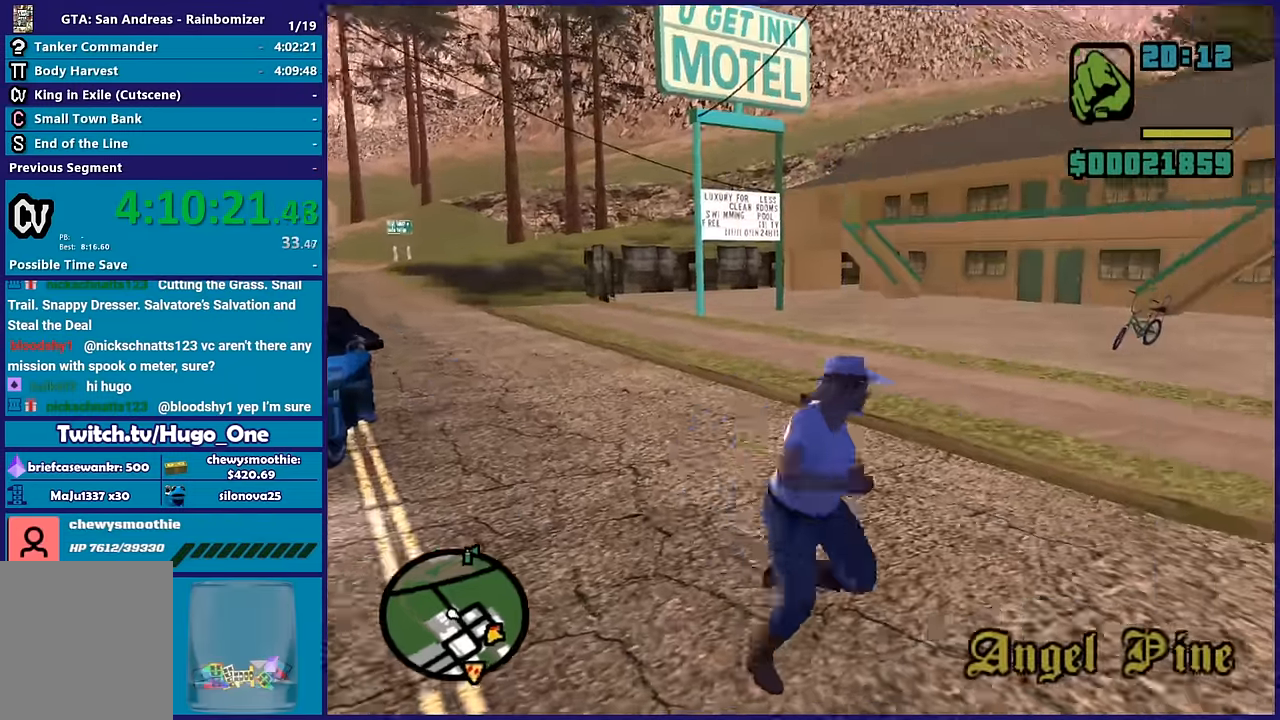
{"buttons": ["A"], "left_stick": "up-left", "right_stick": "center"}
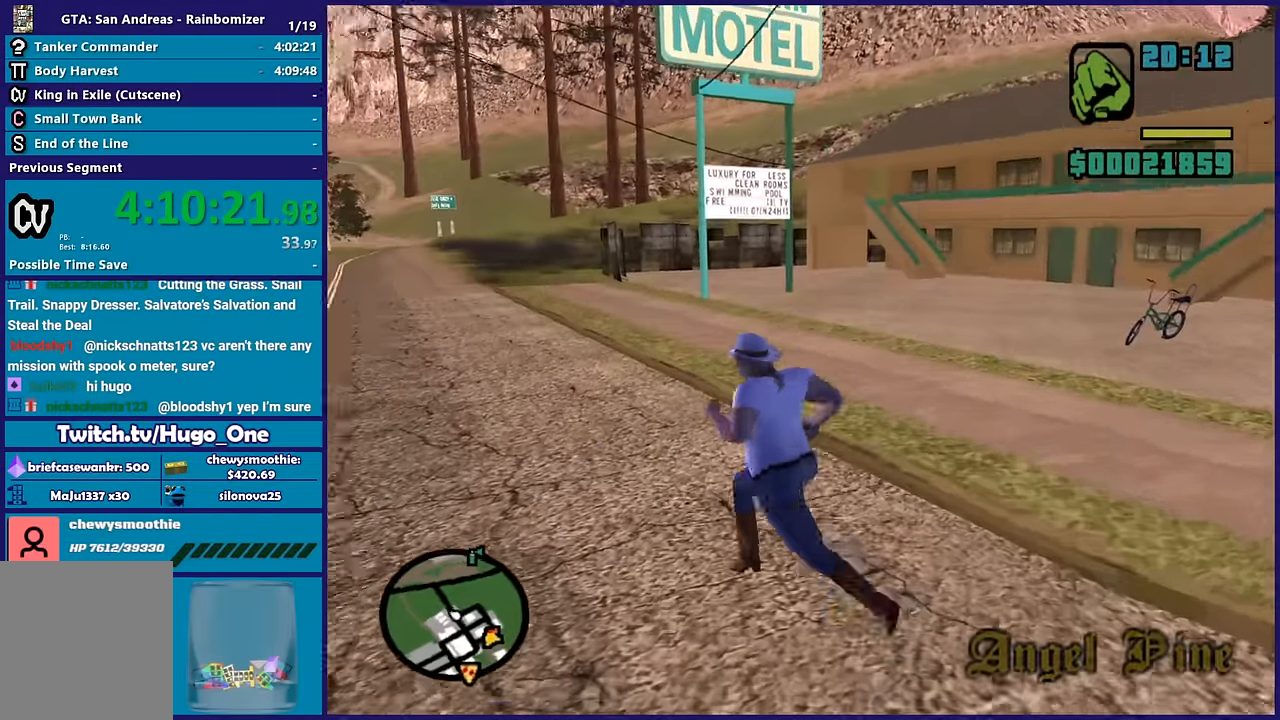
{"buttons": ["Y"], "left_stick": "up", "right_stick": "center"}
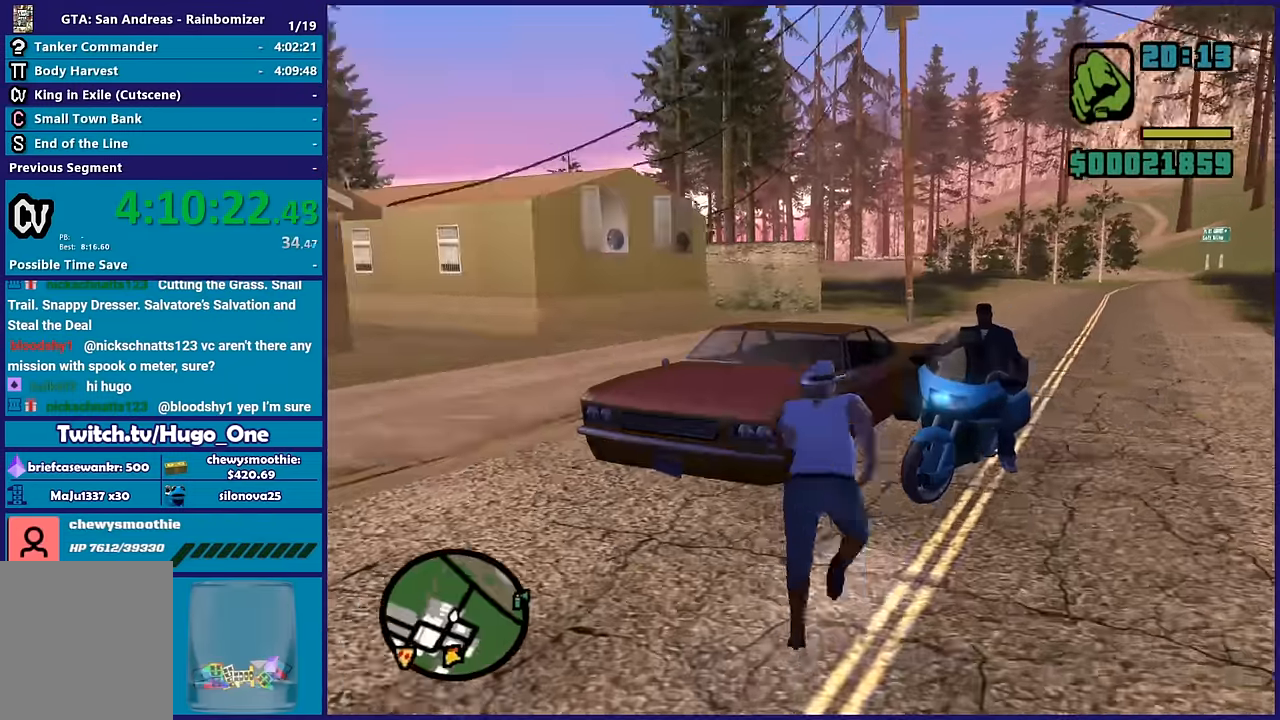
{"buttons": [], "left_stick": "center", "right_stick": "center", "events": [[16, "left_stick", "center"], [100, "Y", "up"], [166, "Y", "down"], [316, "Y", "up"], [383, "Y", "down"], [500, "Y", "up"]]}
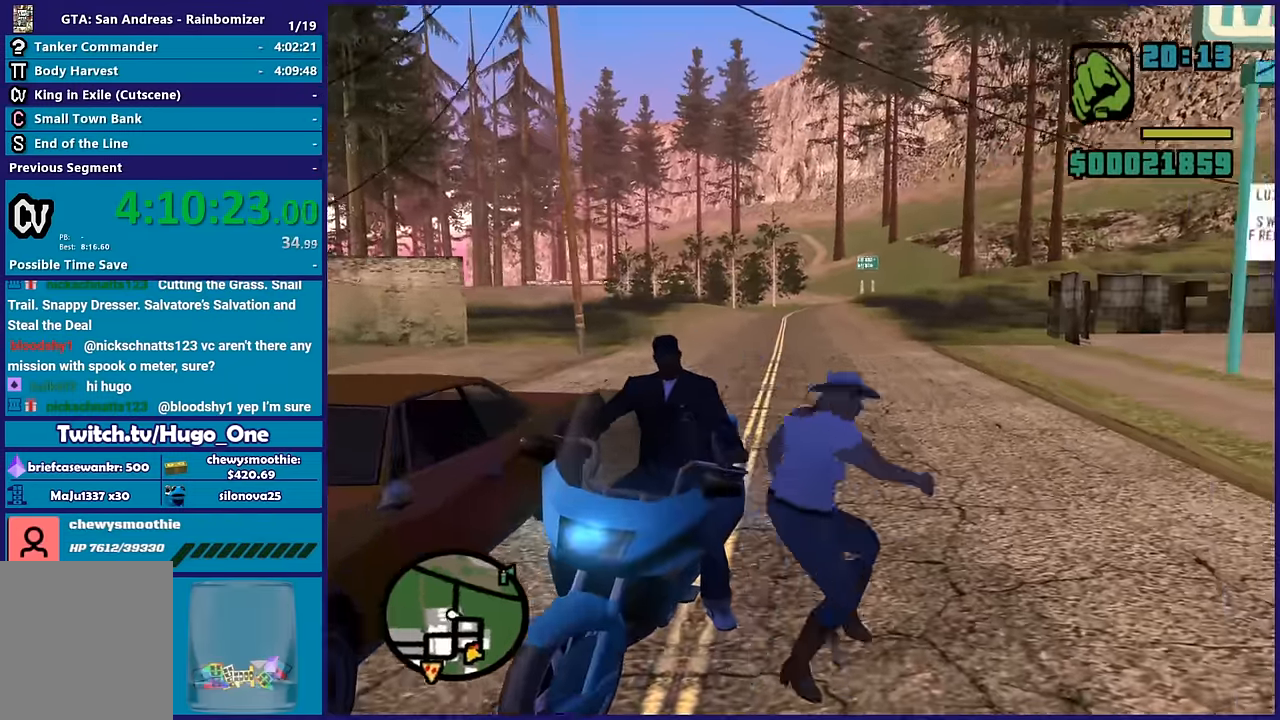
{"buttons": [], "left_stick": "center", "right_stick": "down-left", "events": [[266, "right_stick", "down-left"]]}
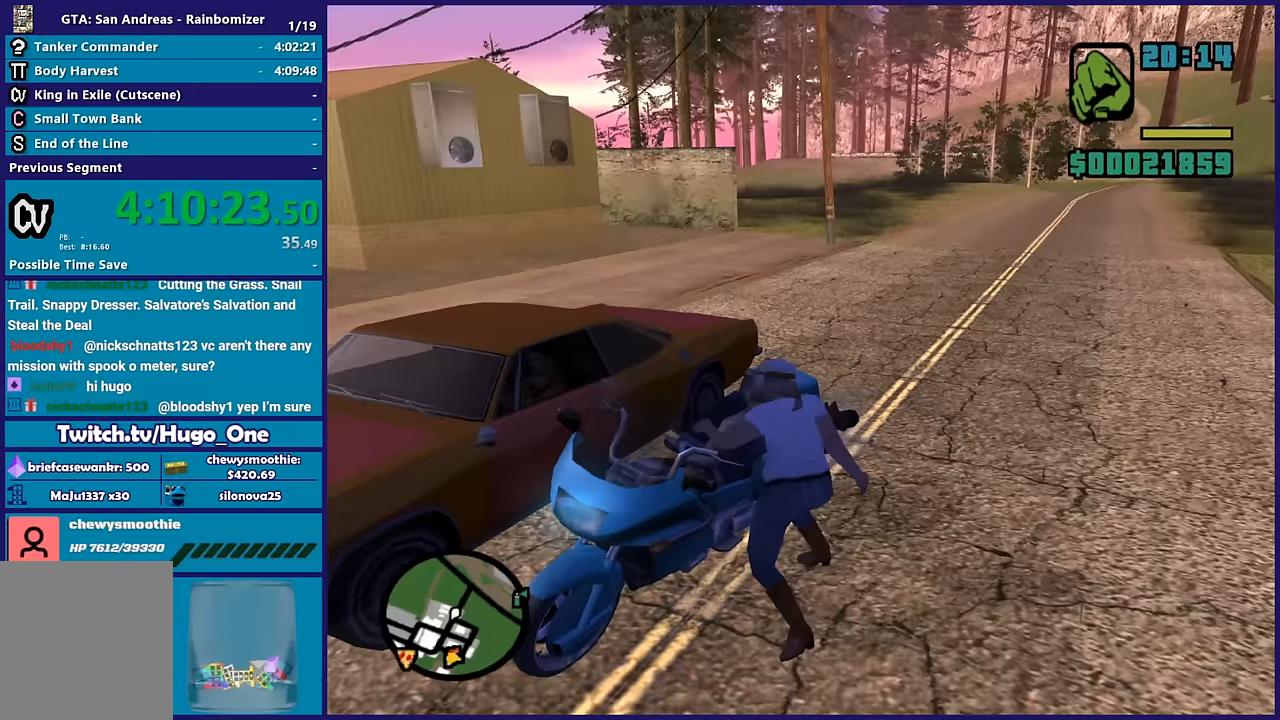
{"buttons": [], "left_stick": "center", "right_stick": "center", "events": [[250, "right_stick", "center"], [383, "Y", "down"], [500, "Y", "up"]]}
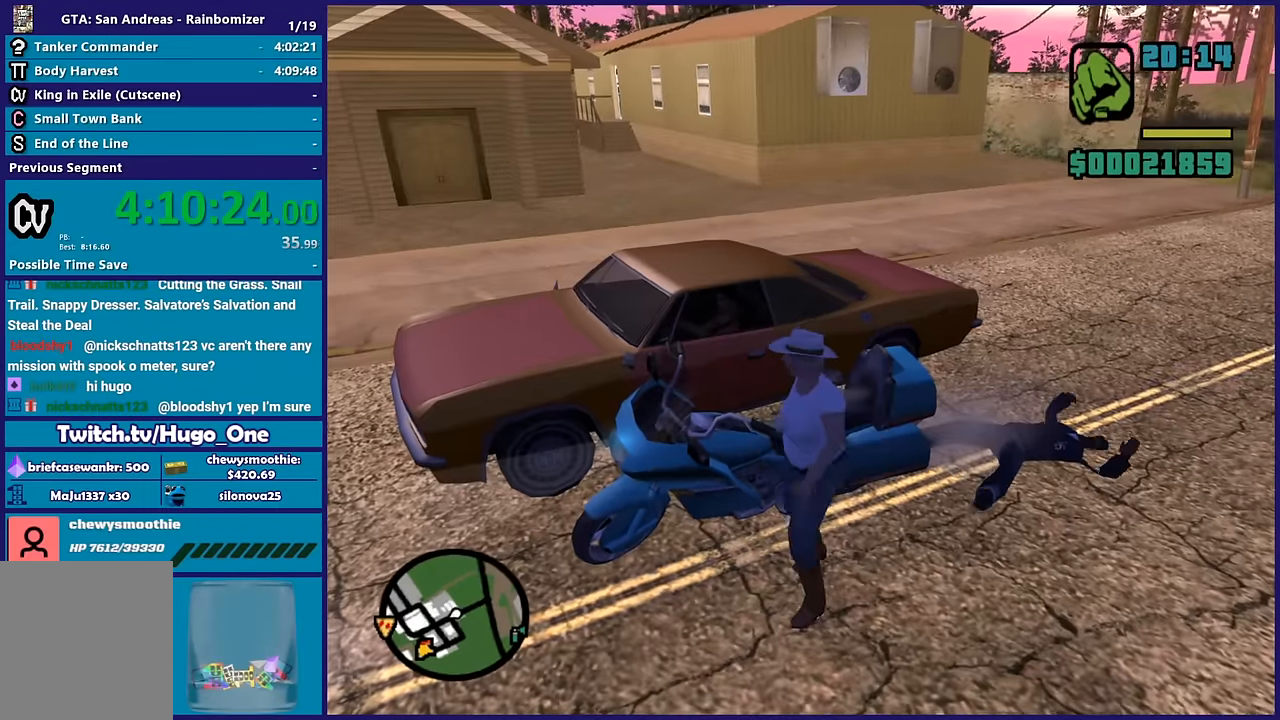
{"buttons": [], "left_stick": "center", "right_stick": "left", "events": [[67, "Y", "down"], [183, "Y", "up"], [333, "right_stick", "left"]]}
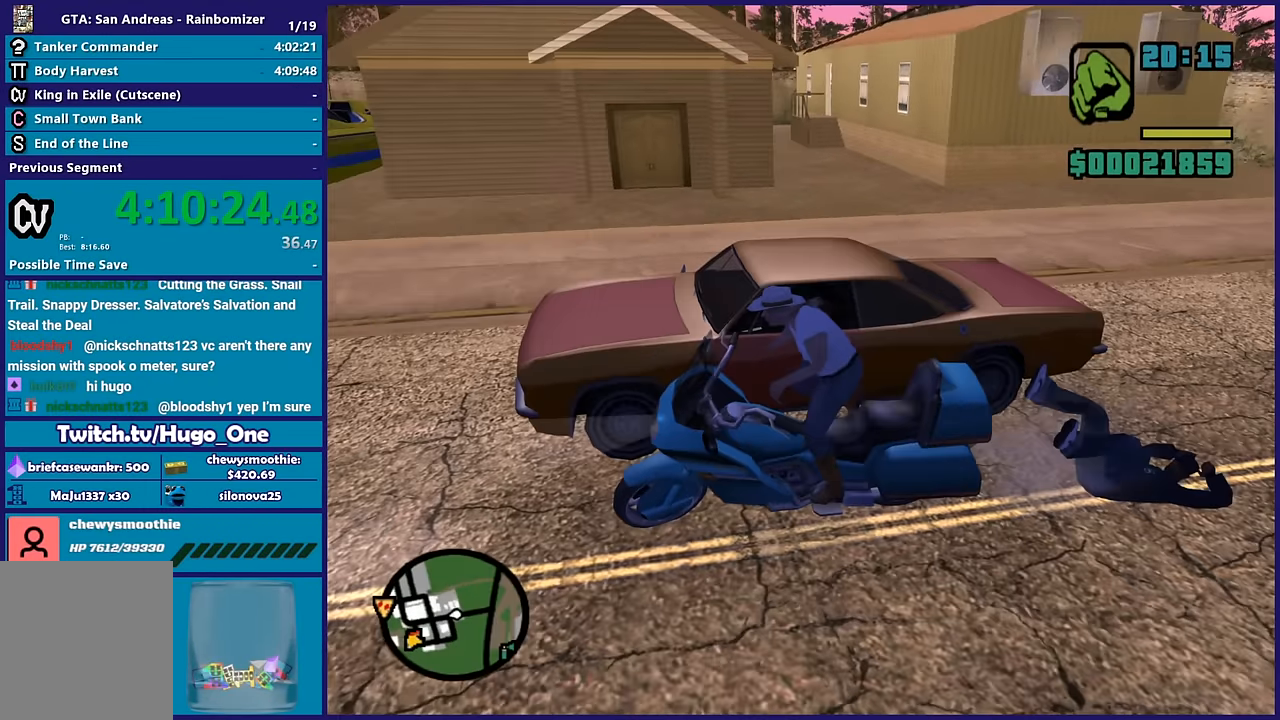
{"buttons": ["R2"], "left_stick": "up-left", "right_stick": "left", "events": [[33, "R2", "down"], [283, "left_stick", "up-left"]]}
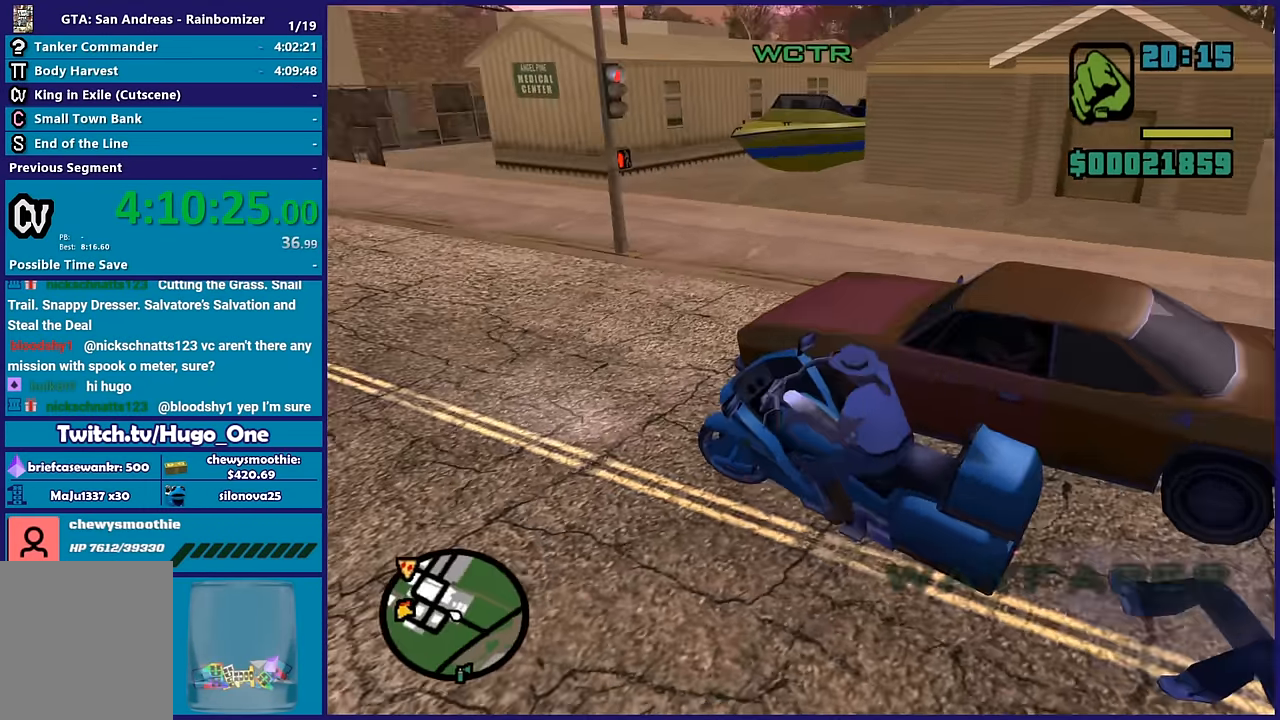
{"buttons": ["R2"], "left_stick": "up-left", "right_stick": "up-left", "events": [[83, "left_stick", "center"], [167, "left_stick", "up-left"], [350, "left_stick", "center"], [400, "right_stick", "up-left"], [417, "left_stick", "up-left"]]}
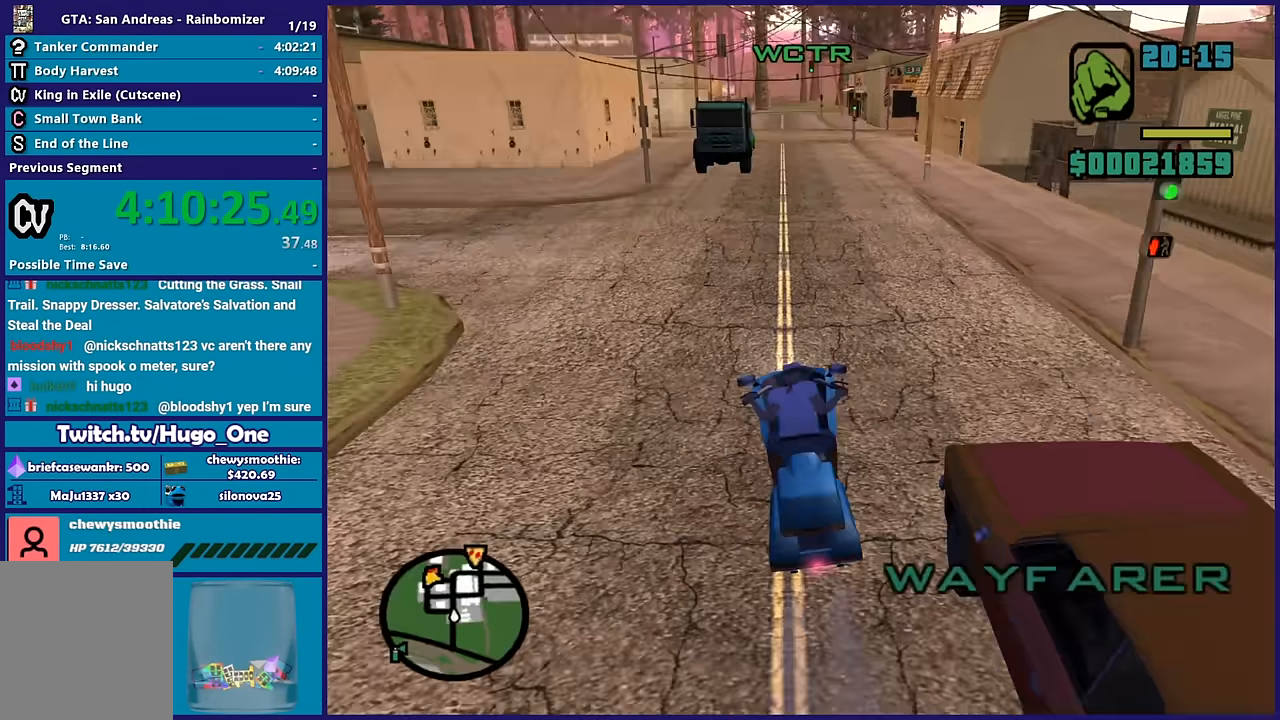
{"buttons": ["R2"], "left_stick": "up", "right_stick": "center", "events": [[50, "right_stick", "center"], [83, "left_stick", "center"], [150, "left_stick", "up"], [317, "left_stick", "right"], [450, "left_stick", "up"]]}
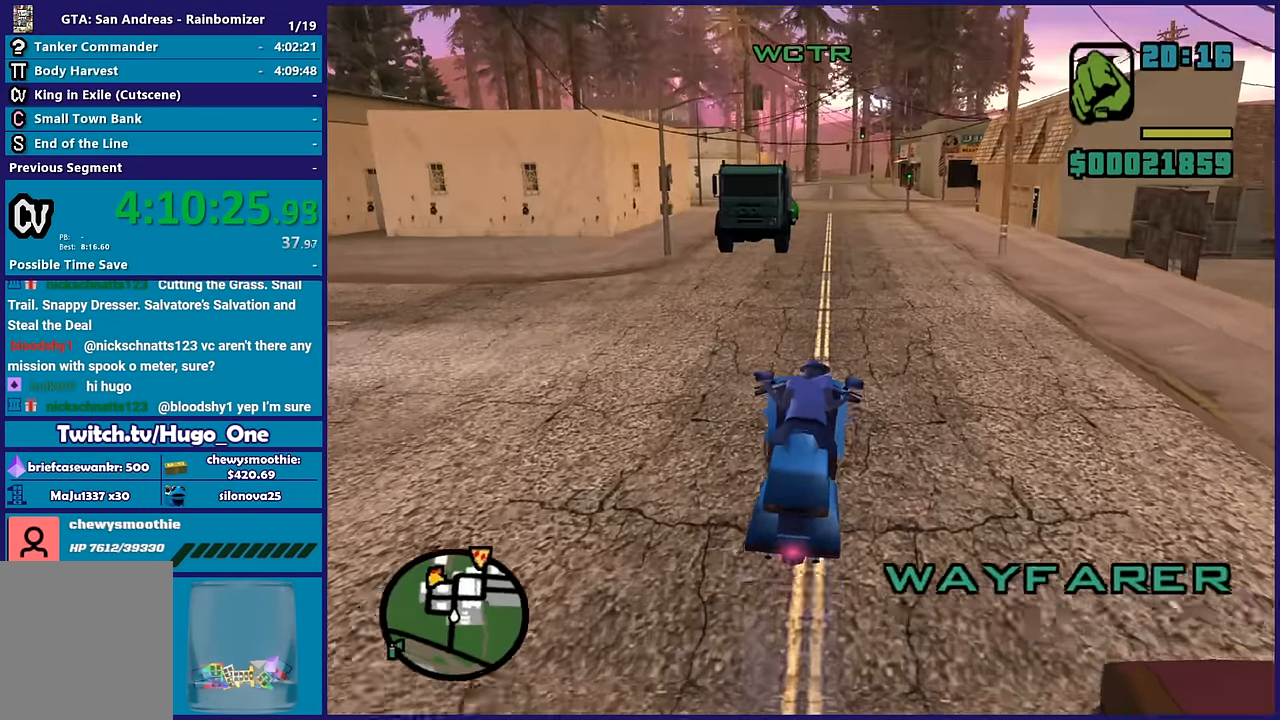
{"buttons": ["R2"], "left_stick": "center", "right_stick": "center", "events": [[267, "left_stick", "center"], [333, "left_stick", "up-left"], [500, "left_stick", "center"]]}
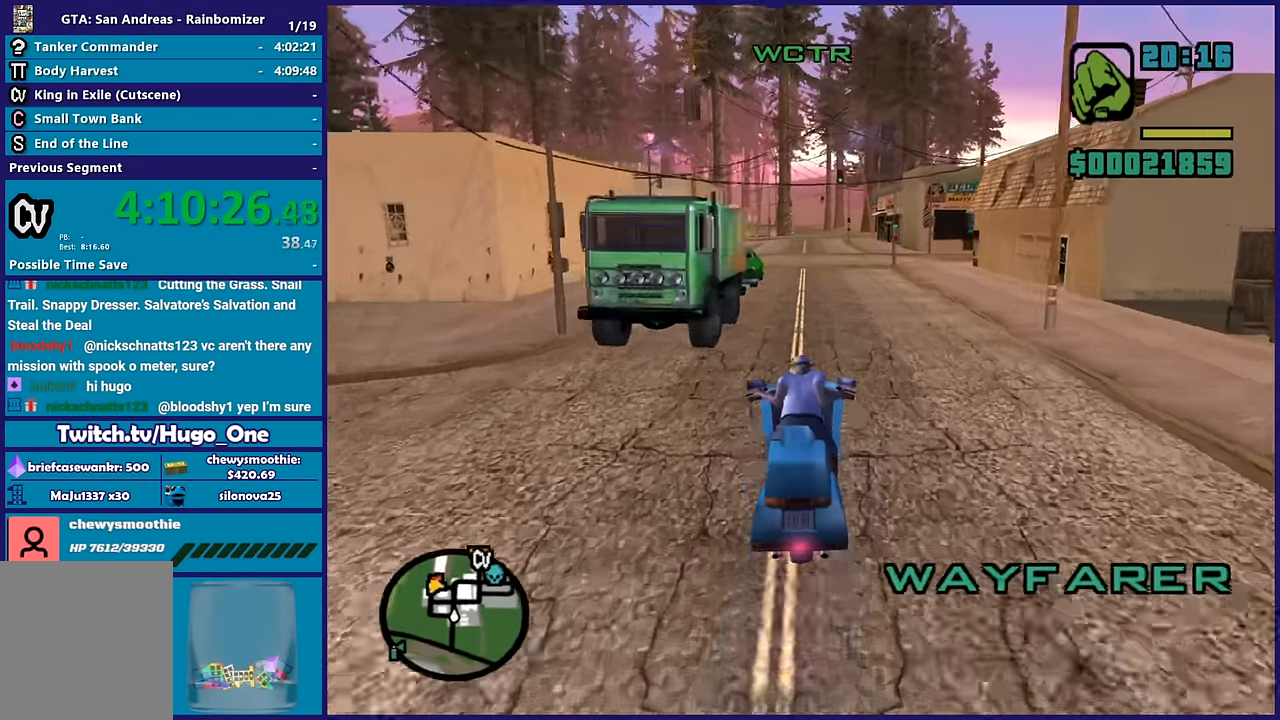
{"buttons": ["R2"], "left_stick": "right", "right_stick": "center", "events": [[67, "left_stick", "up"], [233, "left_stick", "up-right"], [333, "left_stick", "up"], [500, "left_stick", "right"]]}
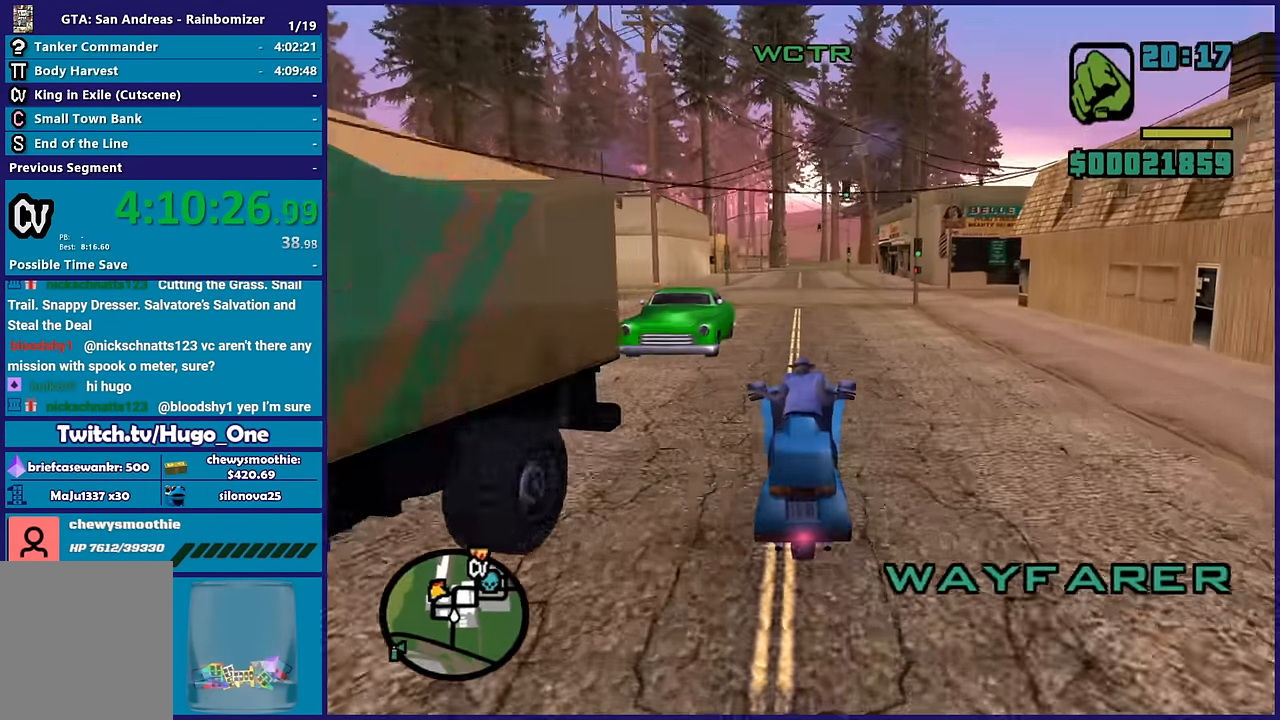
{"buttons": ["R2"], "left_stick": "center", "right_stick": "center", "events": [[67, "left_stick", "up"], [233, "left_stick", "center"], [317, "left_stick", "up"], [500, "left_stick", "center"]]}
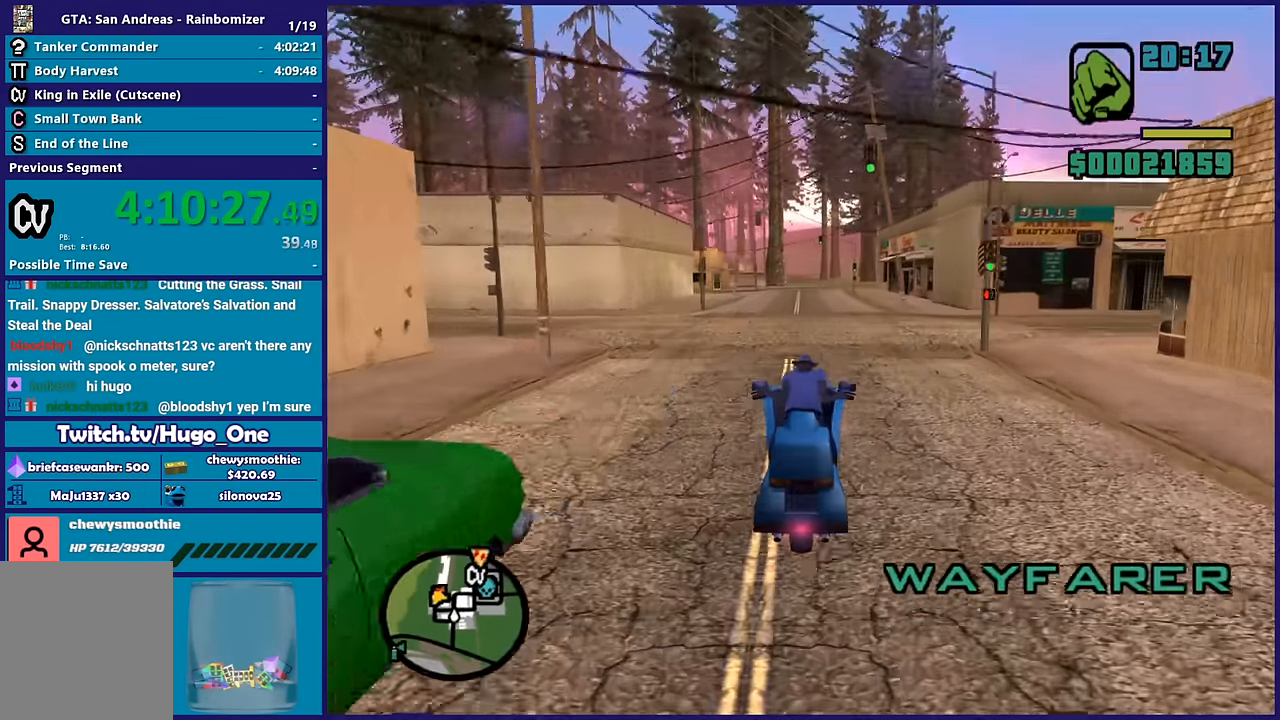
{"buttons": ["R2"], "left_stick": "center", "right_stick": "center", "events": [[67, "left_stick", "up"], [217, "left_stick", "center"], [283, "left_stick", "up"], [450, "left_stick", "center"]]}
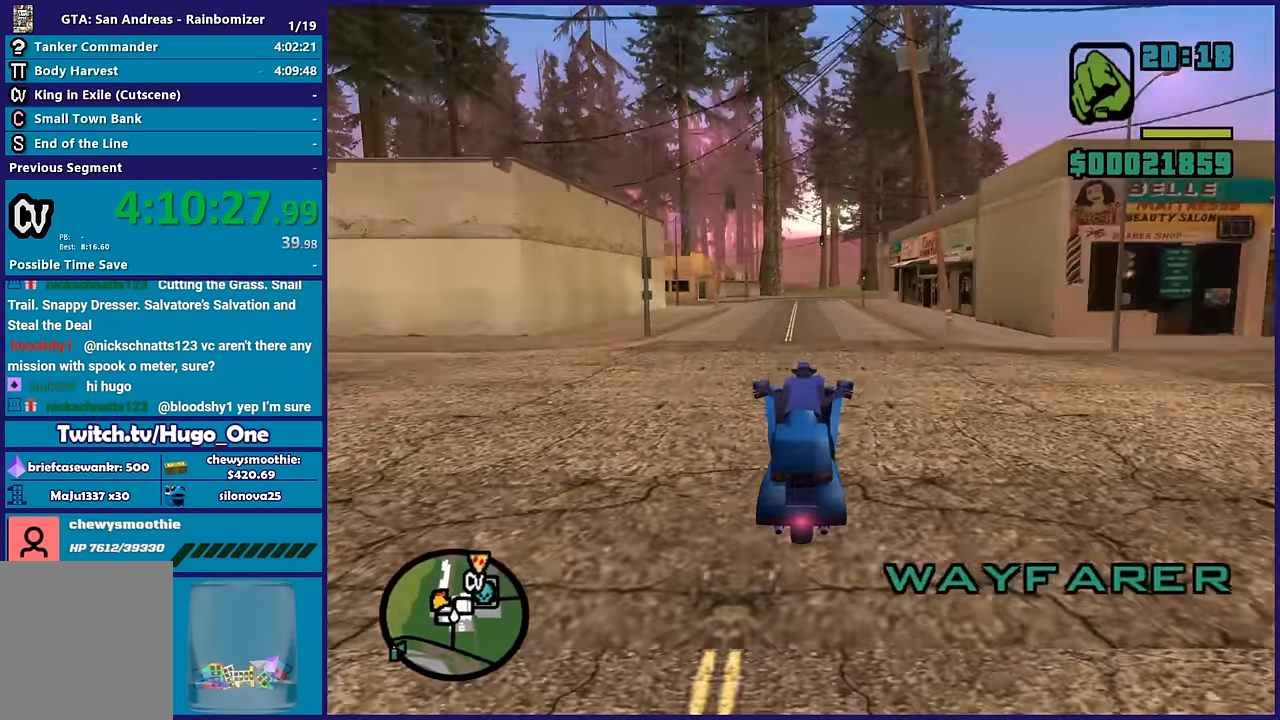
{"buttons": ["R2"], "left_stick": "up", "right_stick": "center", "events": [[17, "left_stick", "up"], [217, "left_stick", "center"], [267, "left_stick", "up"], [417, "left_stick", "center"], [500, "left_stick", "up"]]}
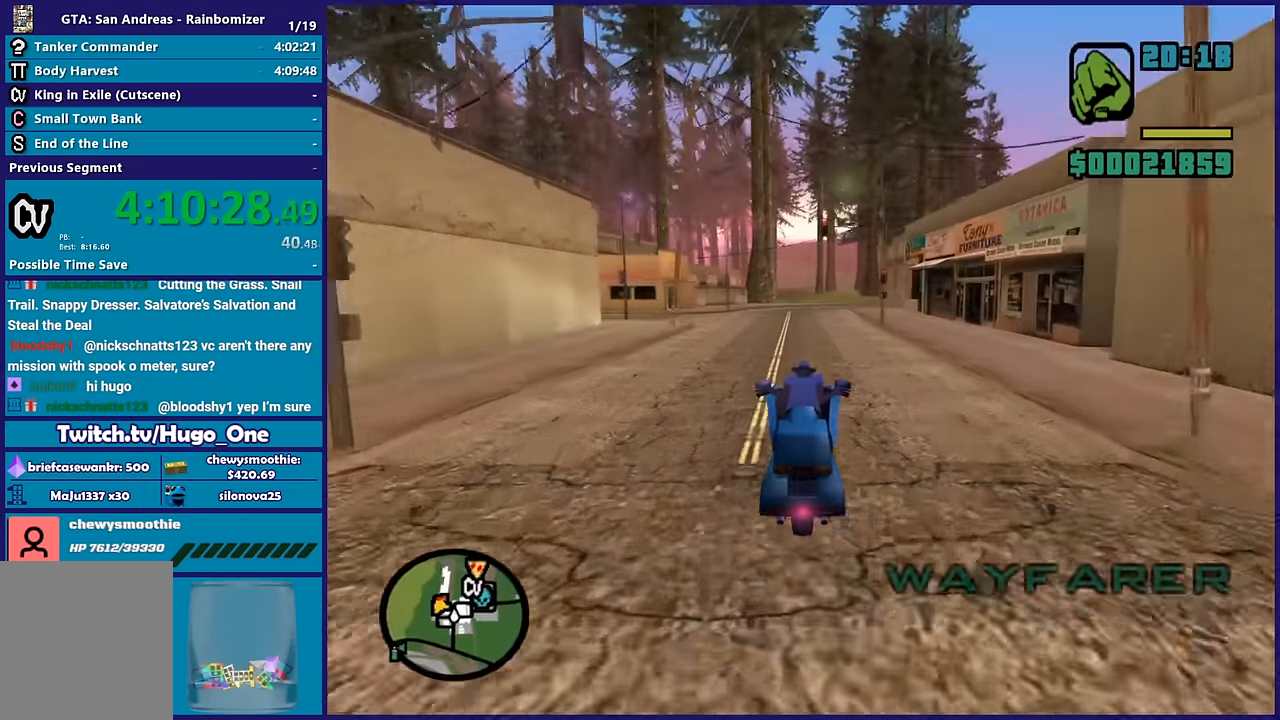
{"buttons": ["R2"], "left_stick": "up-right", "right_stick": "center", "events": [[167, "left_stick", "right"], [284, "left_stick", "up"], [417, "left_stick", "up-right"]]}
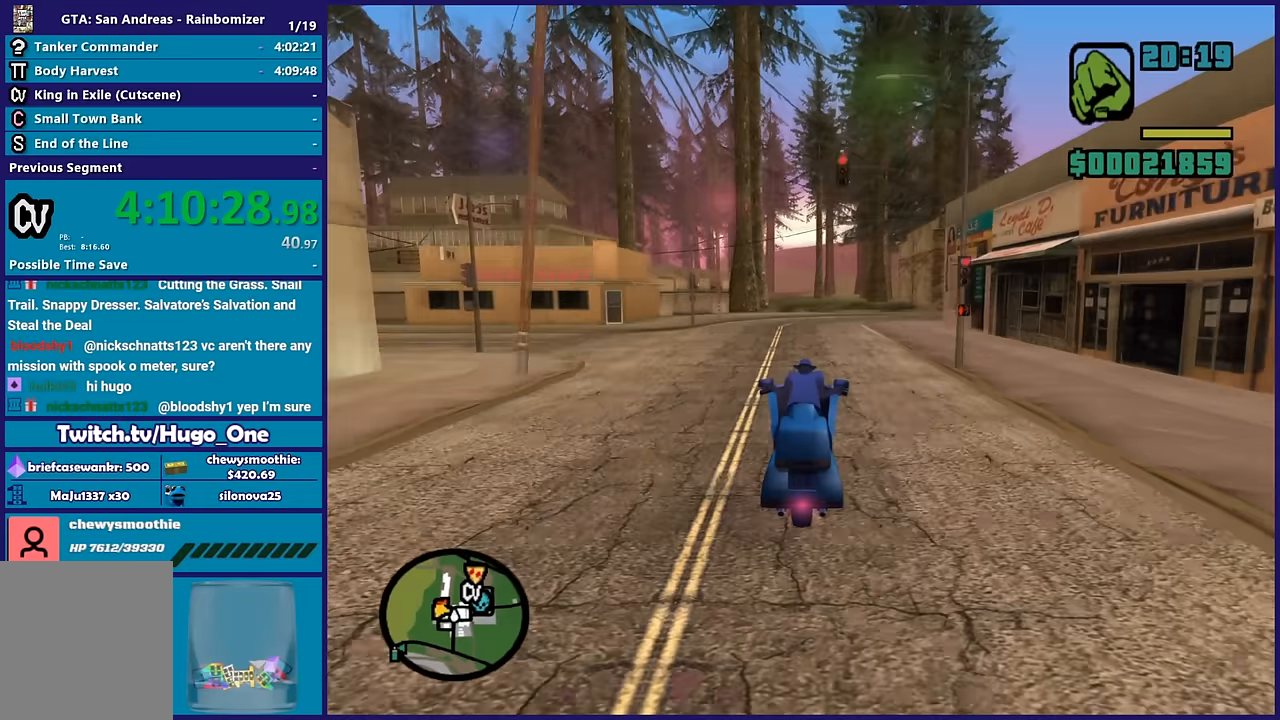
{"buttons": ["R2"], "left_stick": "up", "right_stick": "center", "events": [[34, "left_stick", "up"], [217, "left_stick", "right"], [367, "left_stick", "up"]]}
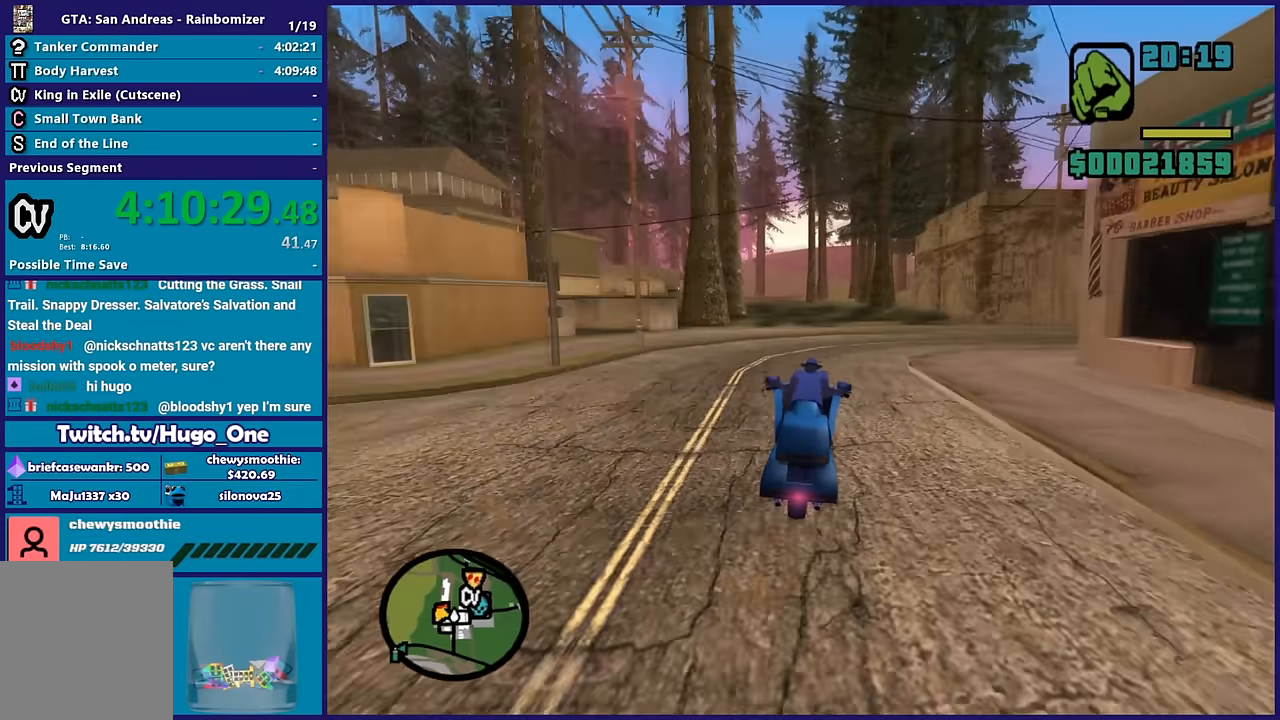
{"buttons": ["R2"], "left_stick": "center", "right_stick": "center", "events": [[50, "left_stick", "up-right"], [150, "left_stick", "right"], [500, "left_stick", "center"]]}